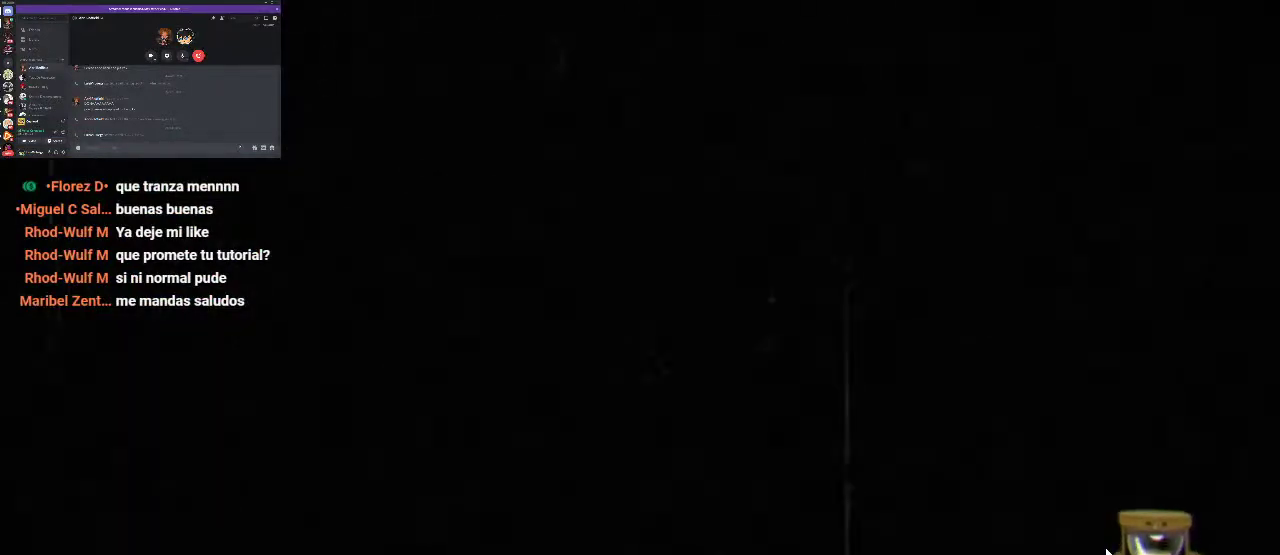
Gameplay with a controller (Xbox layout); each line is a JSON object with the inputs held at the frame after it. "events" lists button and stick changes between this image and that frame as [ms after this image, input, new state], when the widget could be followed in between. Not read: L3 R3.
{"buttons": ["A"], "left_stick": "center", "right_stick": "center", "events": [[433, "A", "down"]]}
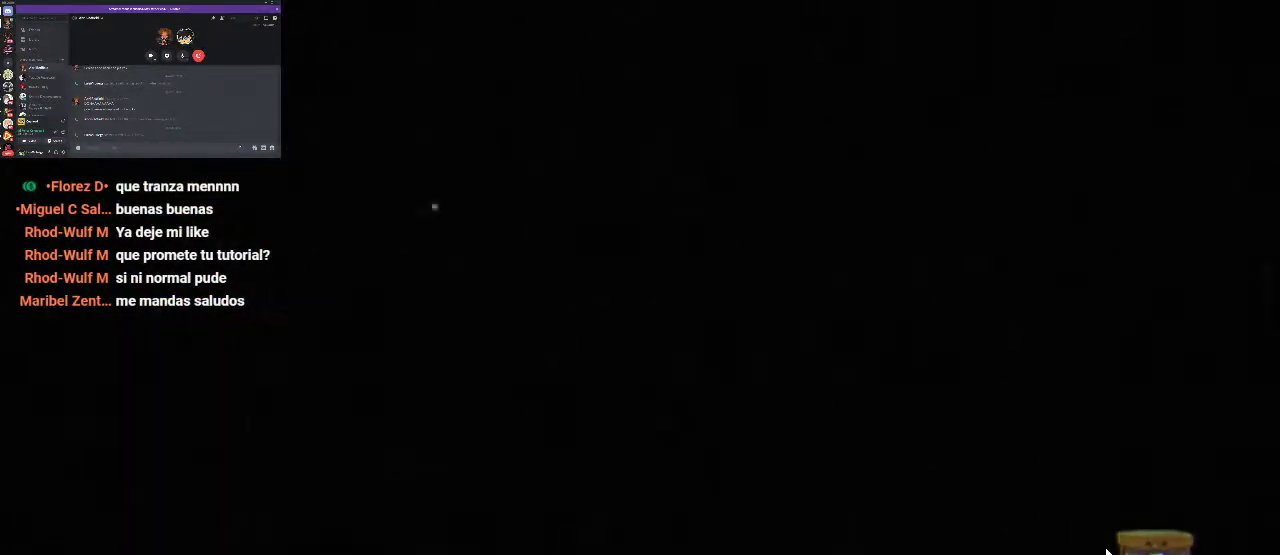
{"buttons": [], "left_stick": "center", "right_stick": "center", "events": [[33, "A", "up"]]}
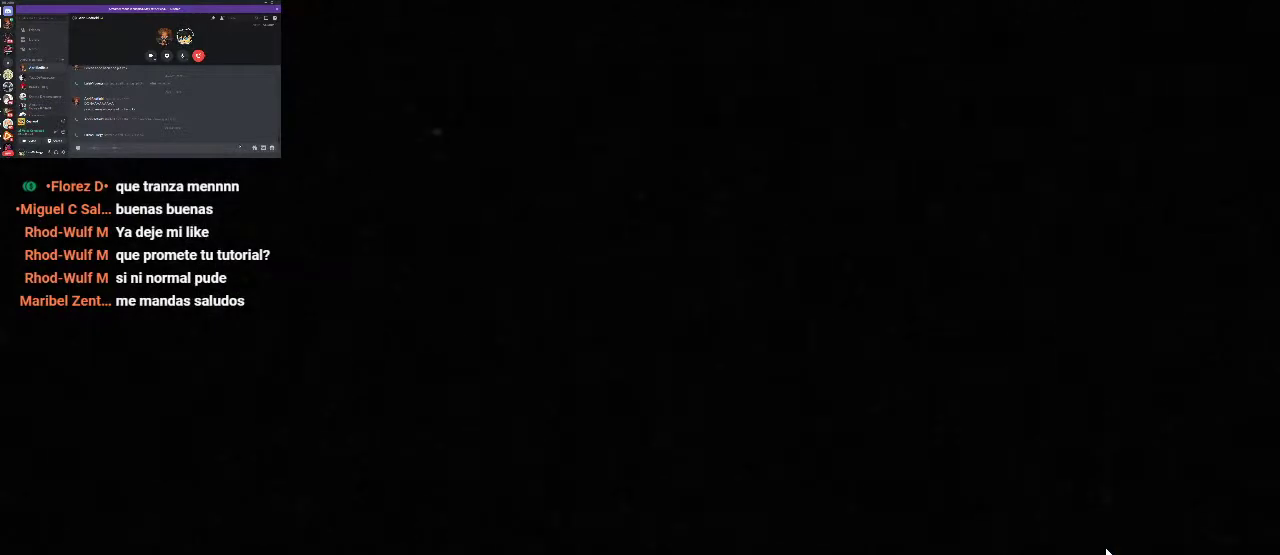
{"buttons": [], "left_stick": "center", "right_stick": "center", "events": []}
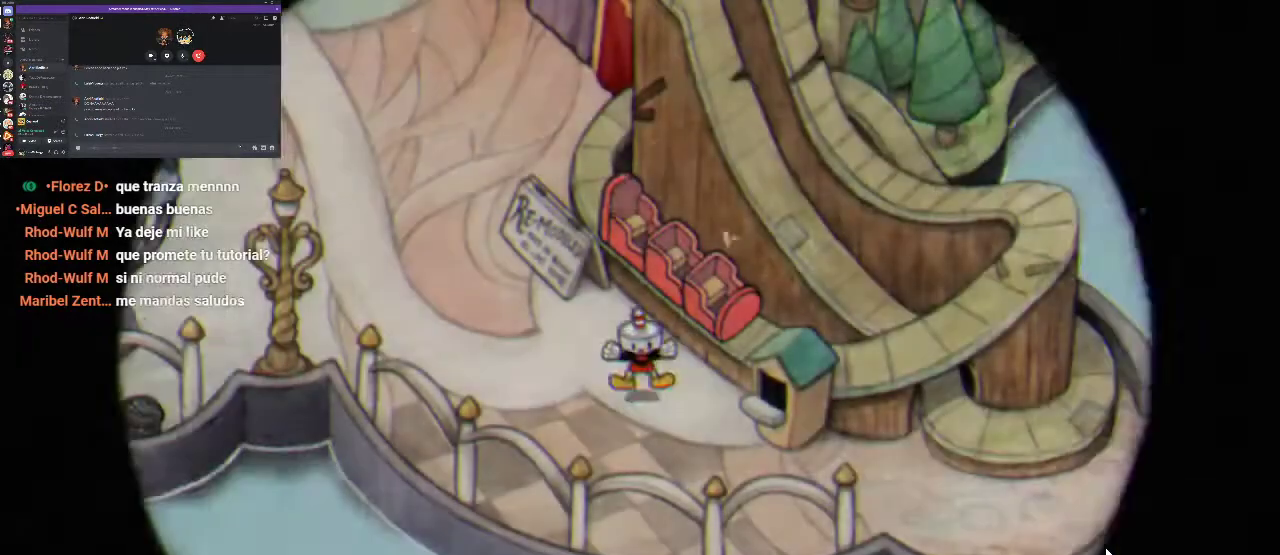
{"buttons": [], "left_stick": "center", "right_stick": "center", "events": []}
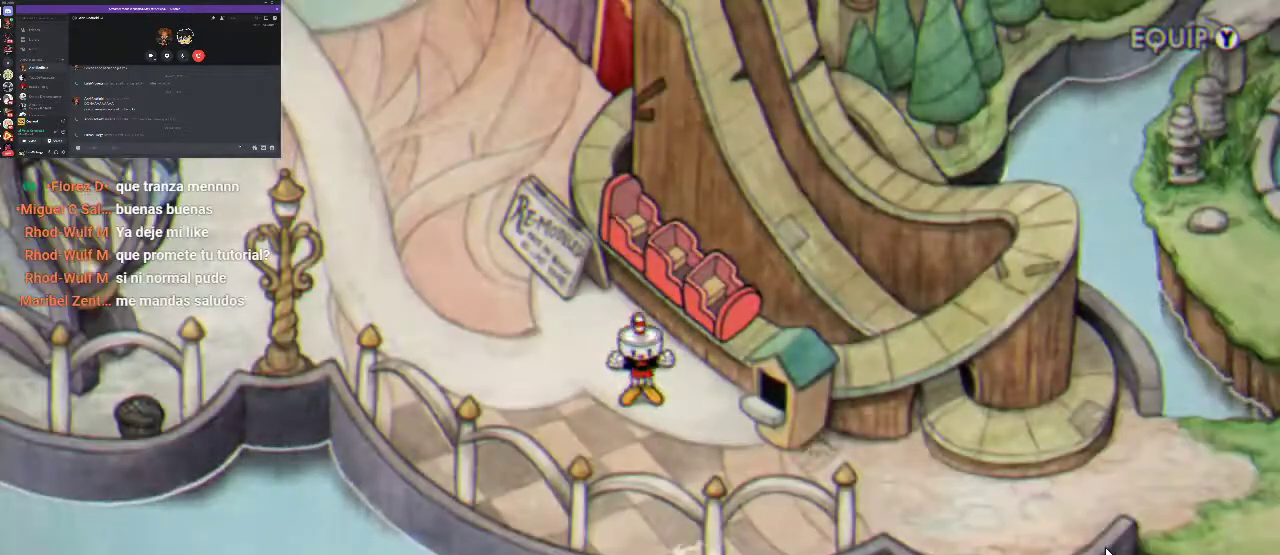
{"buttons": [], "left_stick": "center", "right_stick": "center", "events": []}
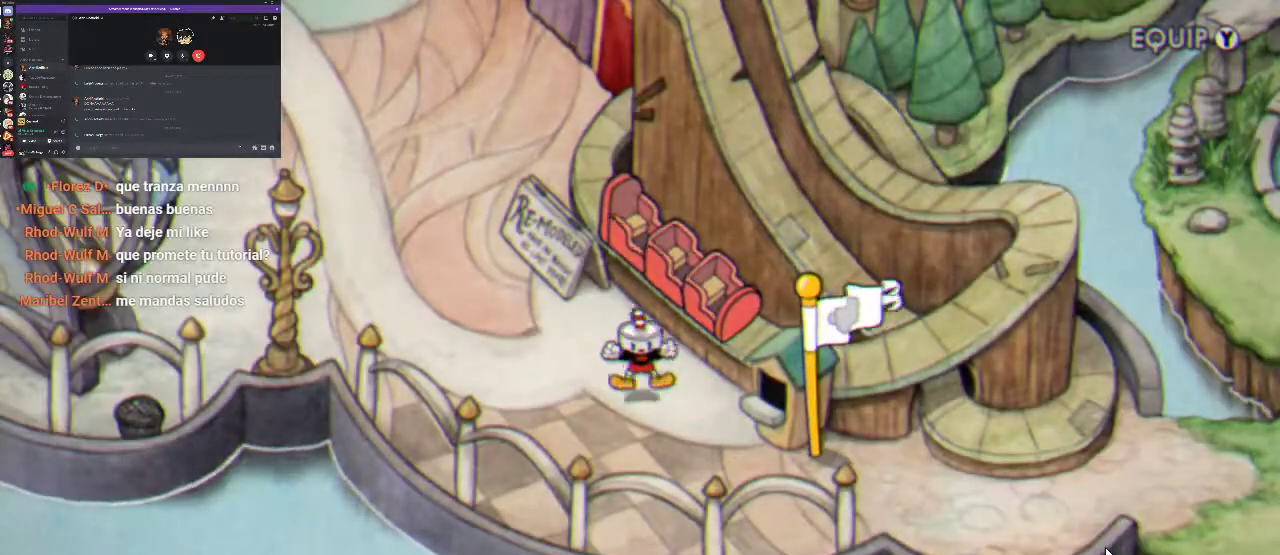
{"buttons": [], "left_stick": "center", "right_stick": "center", "events": []}
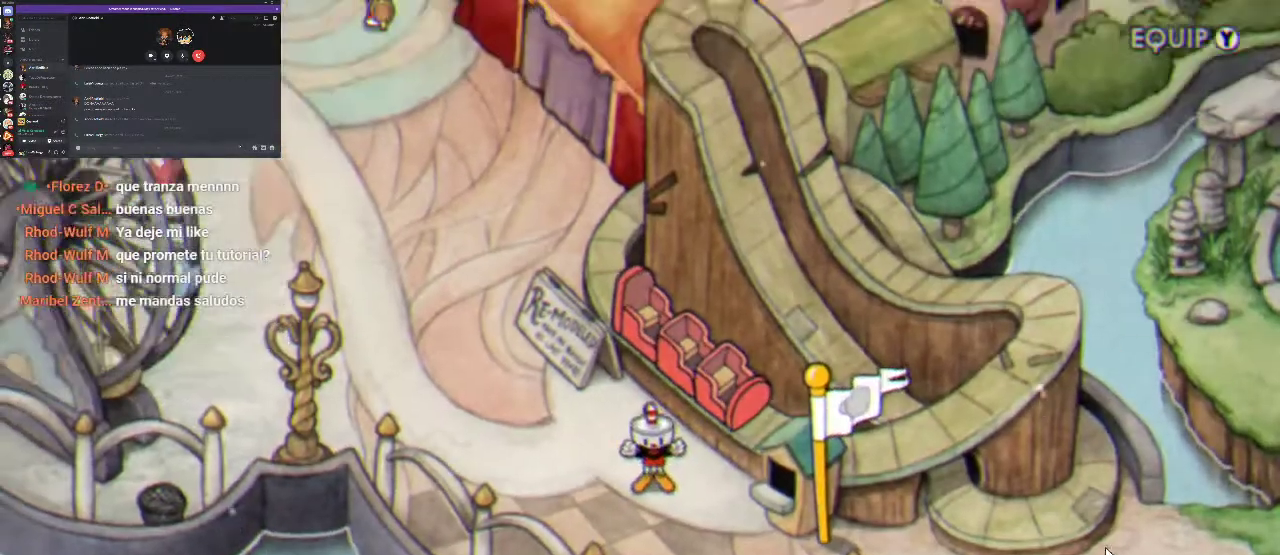
{"buttons": [], "left_stick": "center", "right_stick": "center", "events": []}
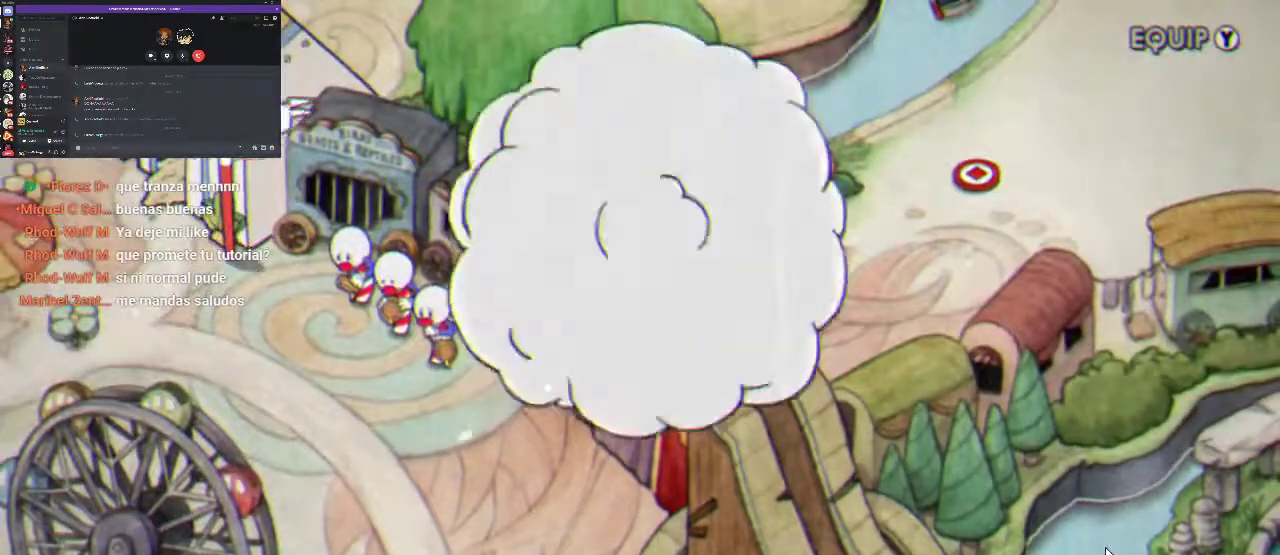
{"buttons": [], "left_stick": "center", "right_stick": "center", "events": []}
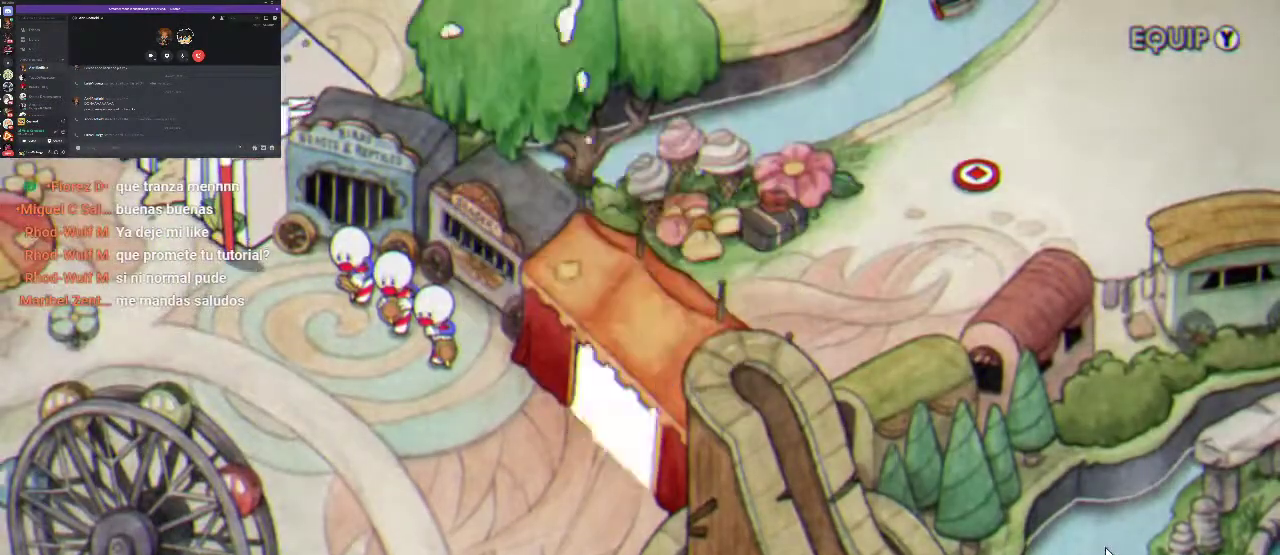
{"buttons": [], "left_stick": "center", "right_stick": "center", "events": []}
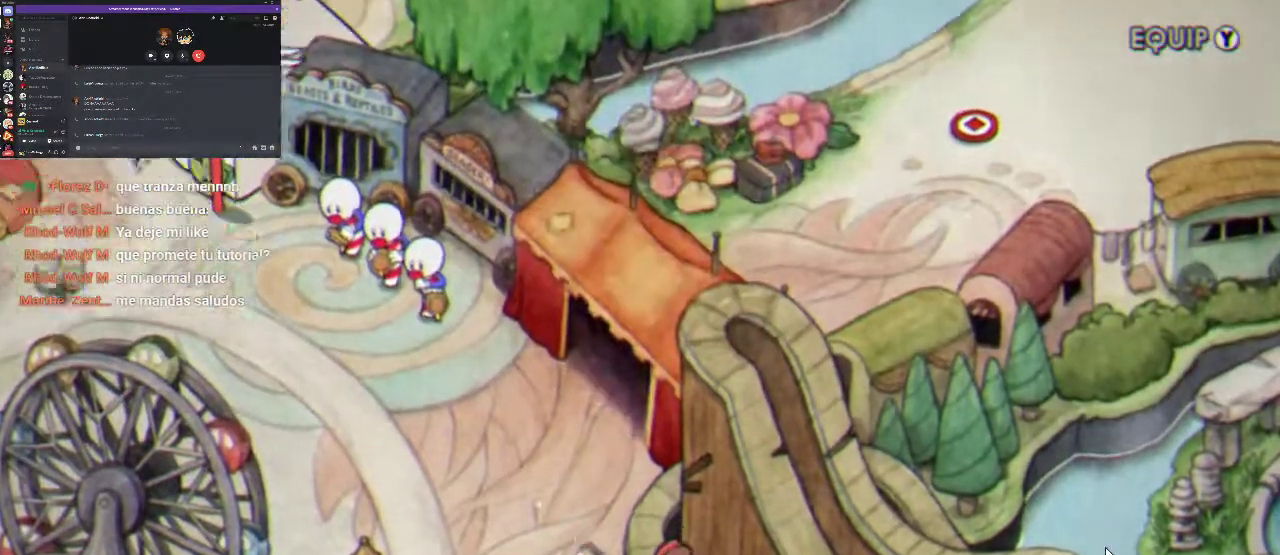
{"buttons": [], "left_stick": "center", "right_stick": "center", "events": []}
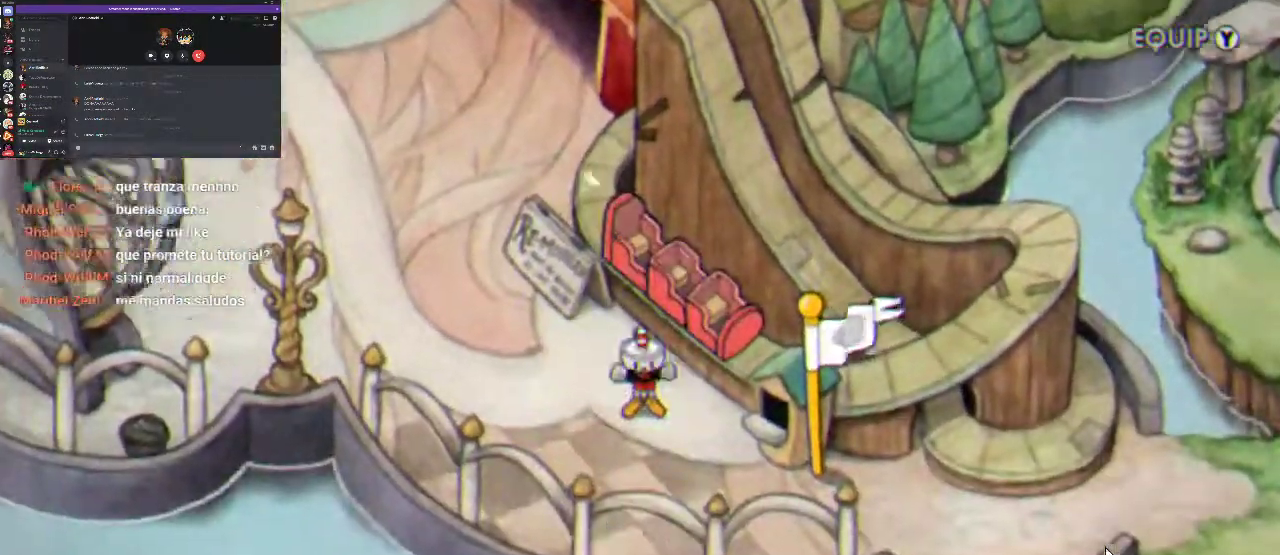
{"buttons": ["DPAD_UP"], "left_stick": "center", "right_stick": "center", "events": [[367, "DPAD_UP", "down"]]}
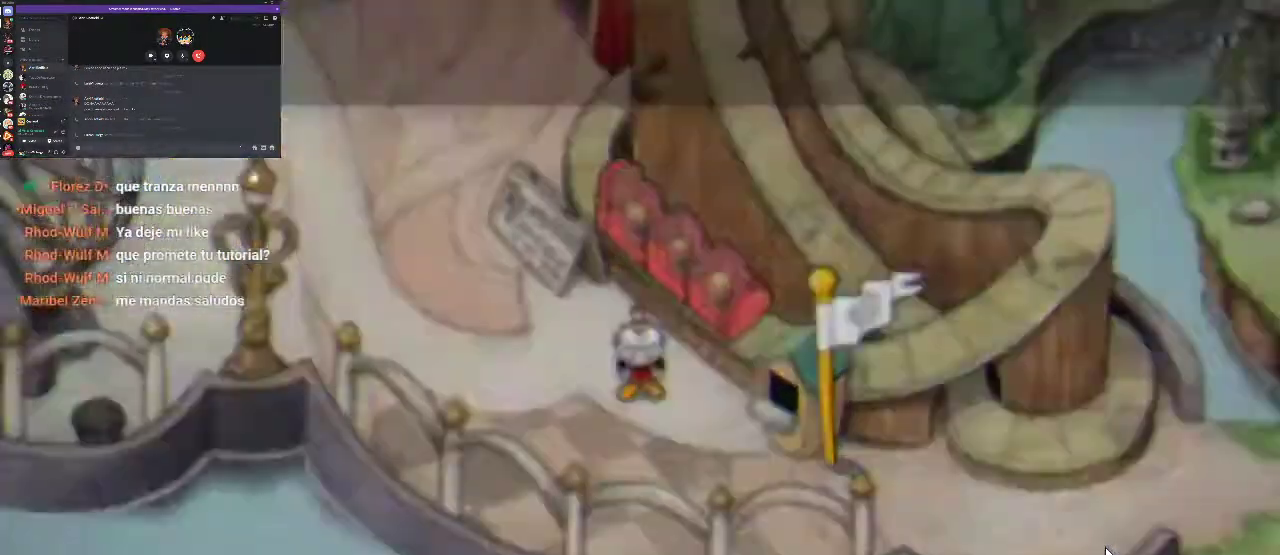
{"buttons": ["DPAD_UP"], "left_stick": "center", "right_stick": "center", "events": []}
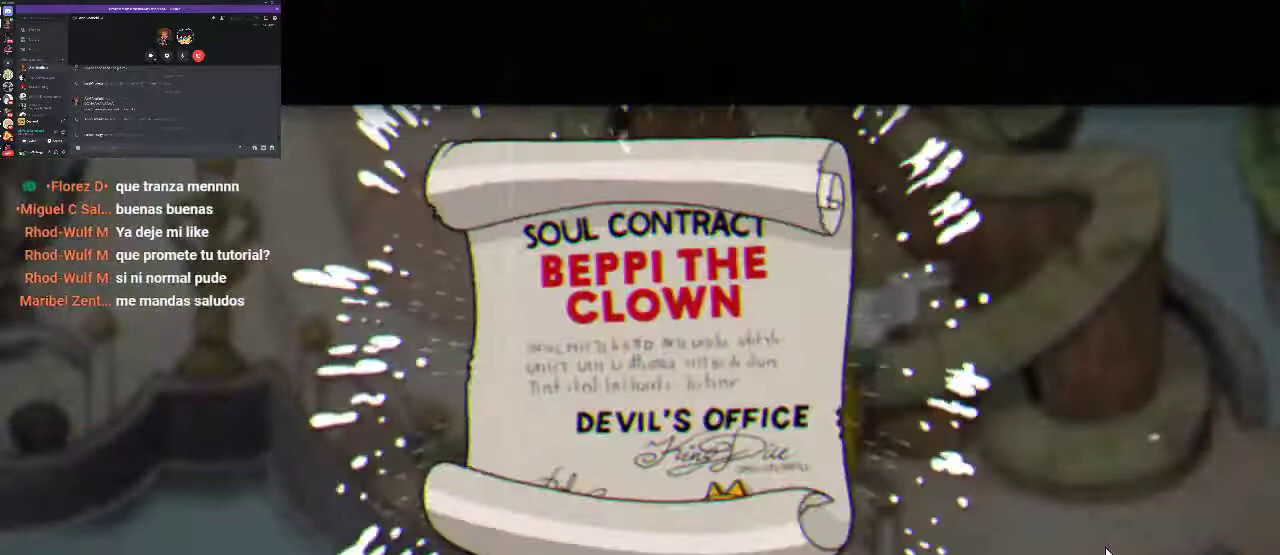
{"buttons": ["A"], "left_stick": "center", "right_stick": "center", "events": [[33, "DPAD_UP", "up"], [100, "A", "down"], [200, "A", "up"], [300, "A", "down"], [367, "A", "up"], [467, "A", "down"]]}
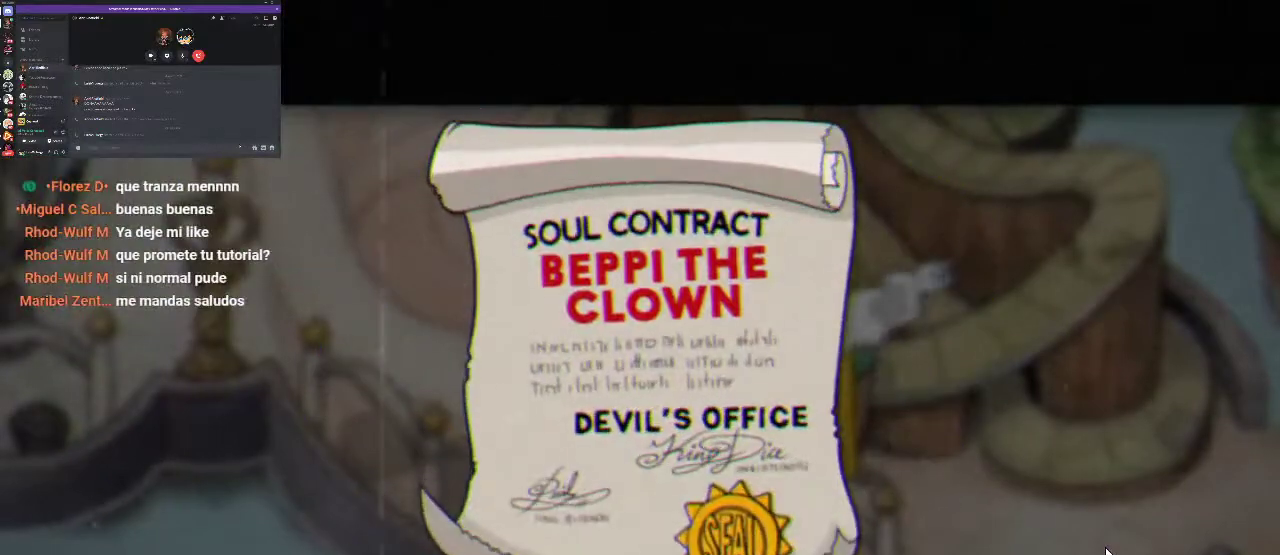
{"buttons": [], "left_stick": "center", "right_stick": "center", "events": [[67, "A", "up"], [167, "A", "down"], [267, "A", "up"], [367, "A", "down"], [467, "A", "up"]]}
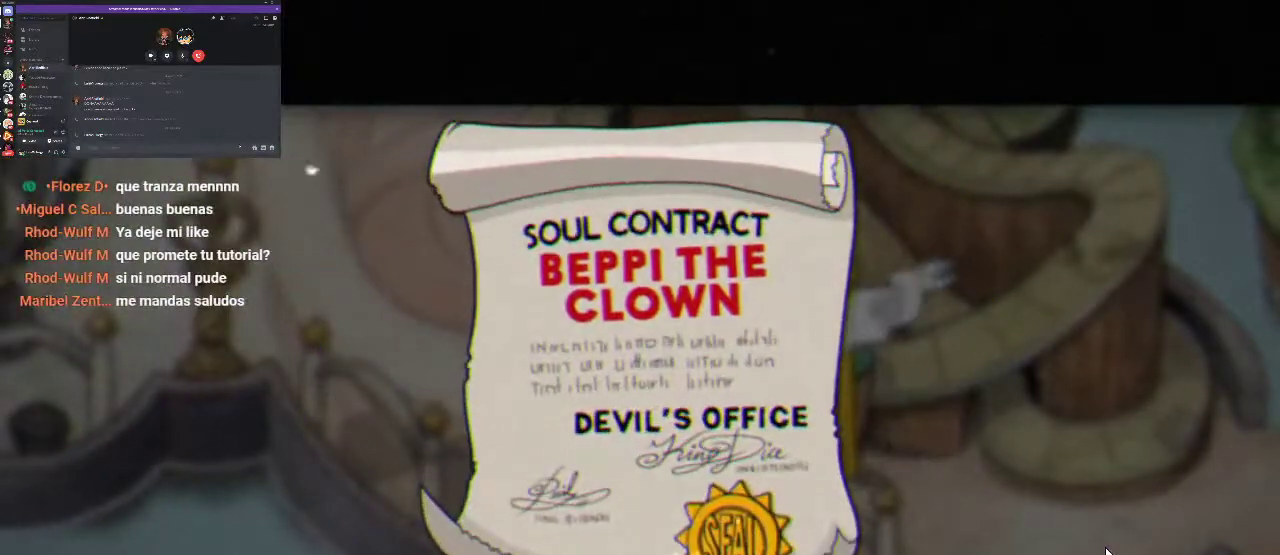
{"buttons": [], "left_stick": "center", "right_stick": "center", "events": [[67, "A", "down"], [167, "A", "up"]]}
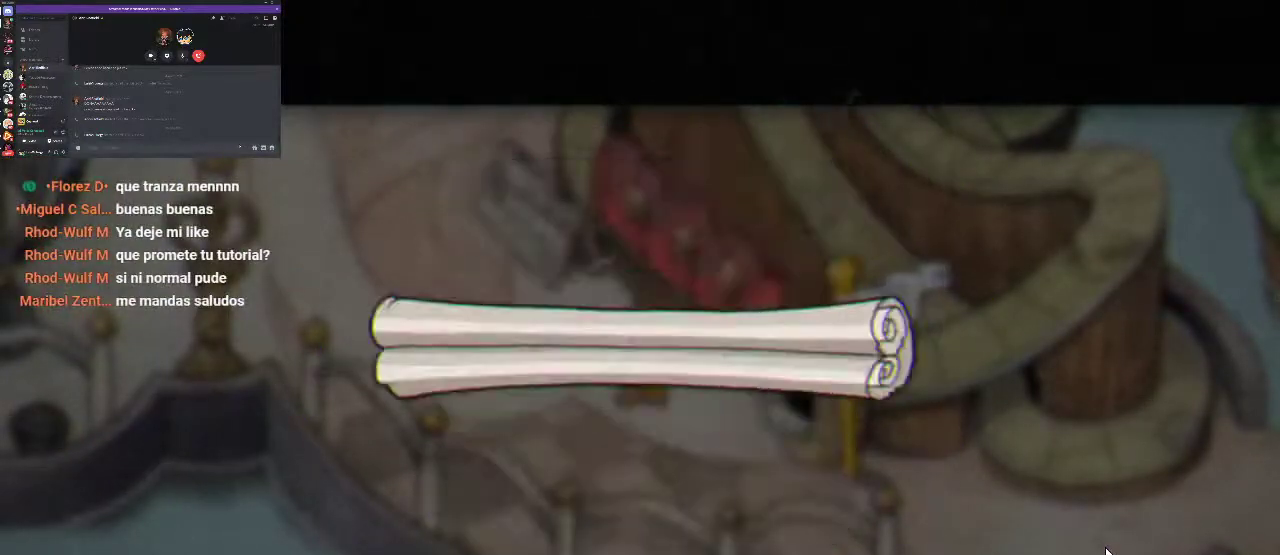
{"buttons": ["DPAD_UP"], "left_stick": "center", "right_stick": "center", "events": [[300, "DPAD_UP", "down"]]}
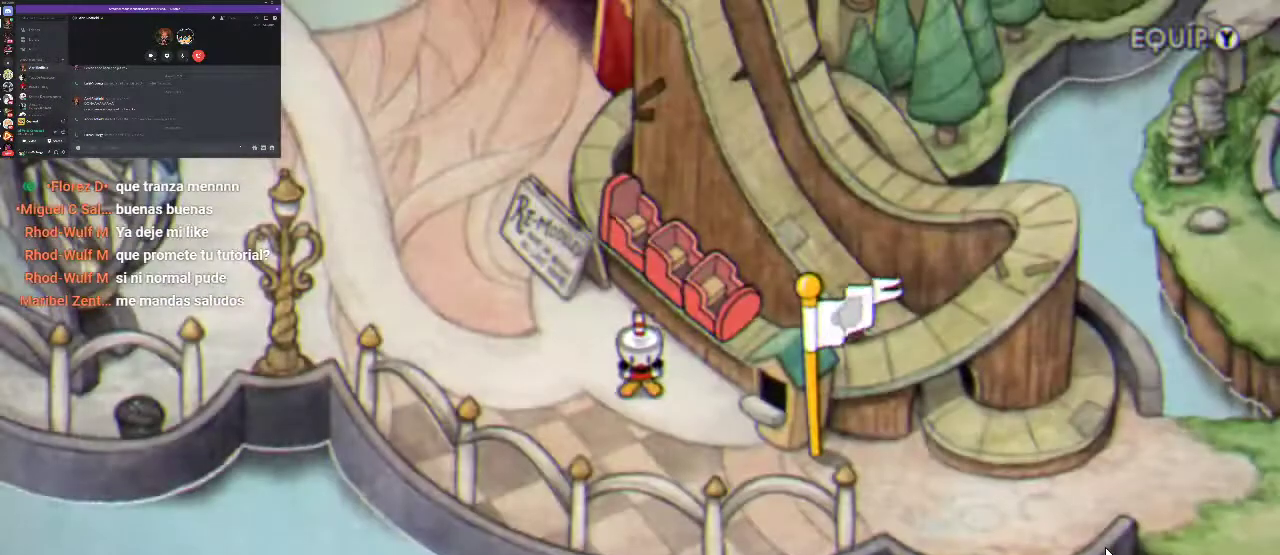
{"buttons": ["DPAD_UP"], "left_stick": "center", "right_stick": "center", "events": []}
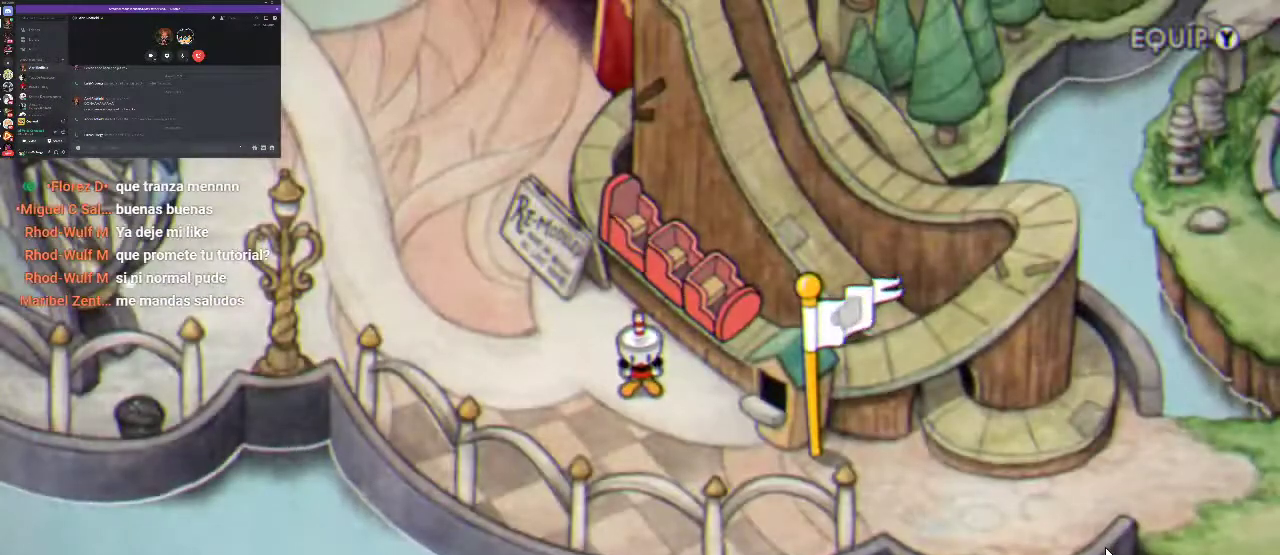
{"buttons": ["DPAD_RIGHT"], "left_stick": "center", "right_stick": "center", "events": [[433, "DPAD_RIGHT", "down"], [467, "DPAD_UP", "up"]]}
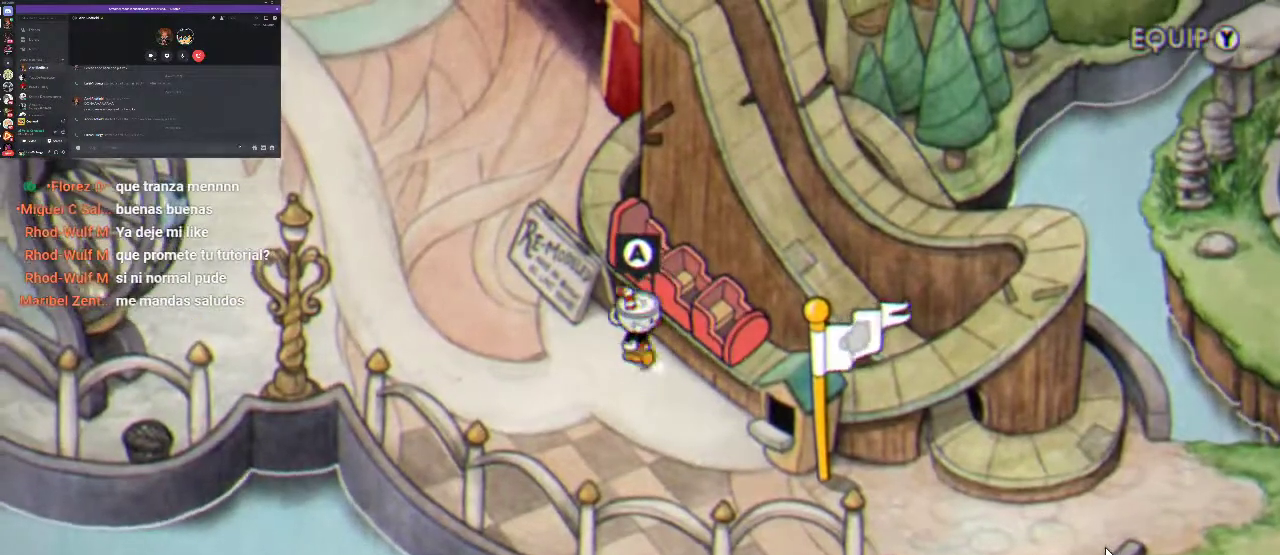
{"buttons": [], "left_stick": "center", "right_stick": "center", "events": [[67, "DPAD_RIGHT", "up"], [133, "A", "down"], [200, "A", "up"], [300, "A", "down"], [400, "A", "up"]]}